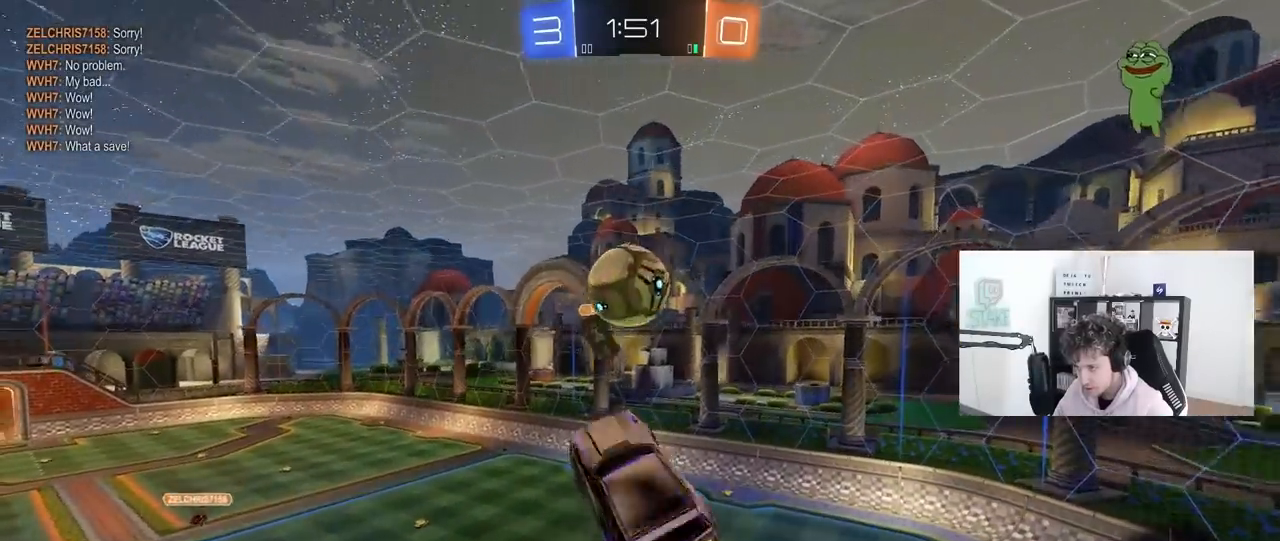
Gameplay with keyboard and mouse; each line is a JSON object with the keys and mouse buttons held at the frame after it. "events" lists presses ("down") and releases ("up") of "1", "2", "3", "4", "5", "a", "alt", "c", "caps_lock", "ctrl", "d", "e", "f", "g", "q", "r", "s", "shift", "space", "t", "tab", "v", "w", "x", "z", "mouse_left", "mouse_wheel" and "mouse_right" between this image and that frame as [ms after this image, input, new state], when the widget could be followed in between. "mouse_left", "mouse_wheel", "mouse_right" = the "left", "wheel", "right" buttons of the "mouse" list. No other keys are recorded. "wheel" means that the mouse wheel is clicked or scrolled. "mouse_move" is the direction in which the mouse moves at that frame (one of eight, or "still"), when it could be read.
{"keys": ["a", "shift"], "mouse": [], "mouse_move": "still", "events": [[50, "shift", "down"], [183, "w", "up"], [367, "mouse_left", "up"]]}
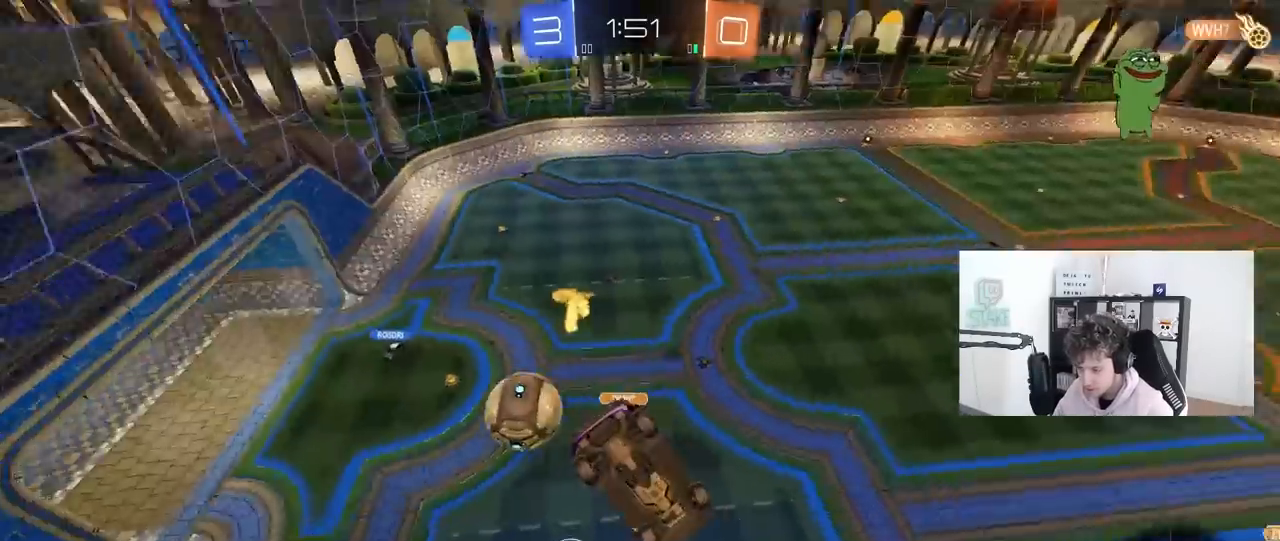
{"keys": ["d", "shift"], "mouse": [], "mouse_move": "still", "events": [[67, "shift", "up"], [100, "a", "up"], [100, "d", "down"], [100, "s", "down"], [250, "d", "up"], [300, "s", "up"], [300, "shift", "down"], [333, "d", "down"]]}
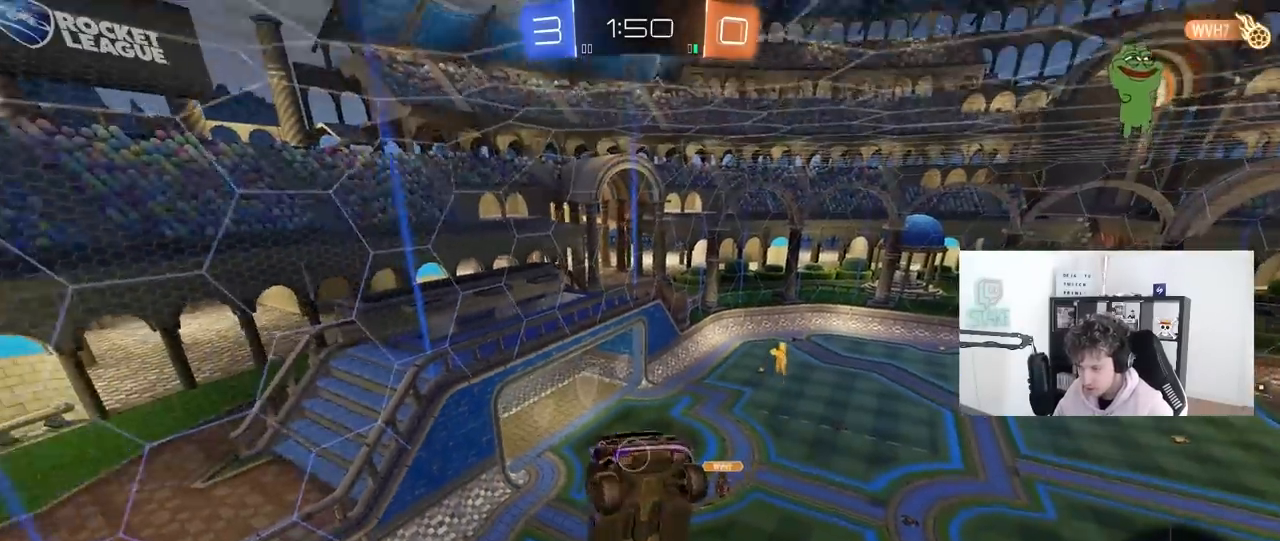
{"keys": ["a"], "mouse": [], "mouse_move": "still", "events": [[33, "d", "up"], [33, "shift", "up"], [350, "a", "down"], [350, "s", "down"], [450, "s", "up"], [450, "shift", "down"], [500, "shift", "up"]]}
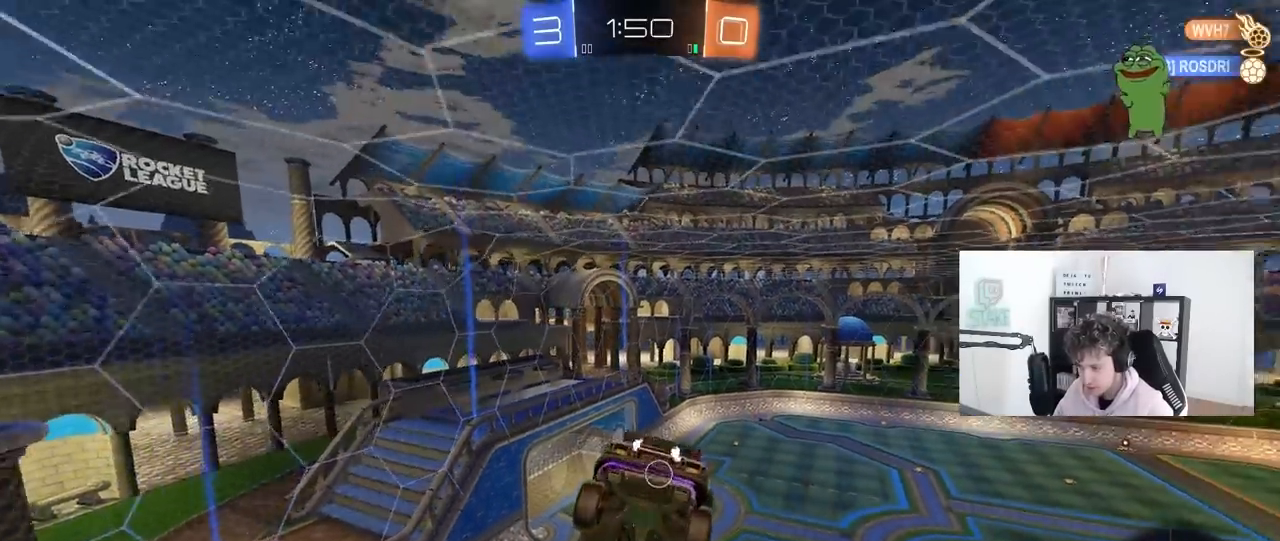
{"keys": [], "mouse": ["left"], "mouse_move": "still", "events": [[50, "a", "up"], [133, "w", "down"], [183, "d", "down"], [317, "a", "down"], [317, "shift", "down"], [367, "a", "up"], [367, "w", "up"], [417, "mouse_left", "down"], [467, "d", "up"], [467, "shift", "up"]]}
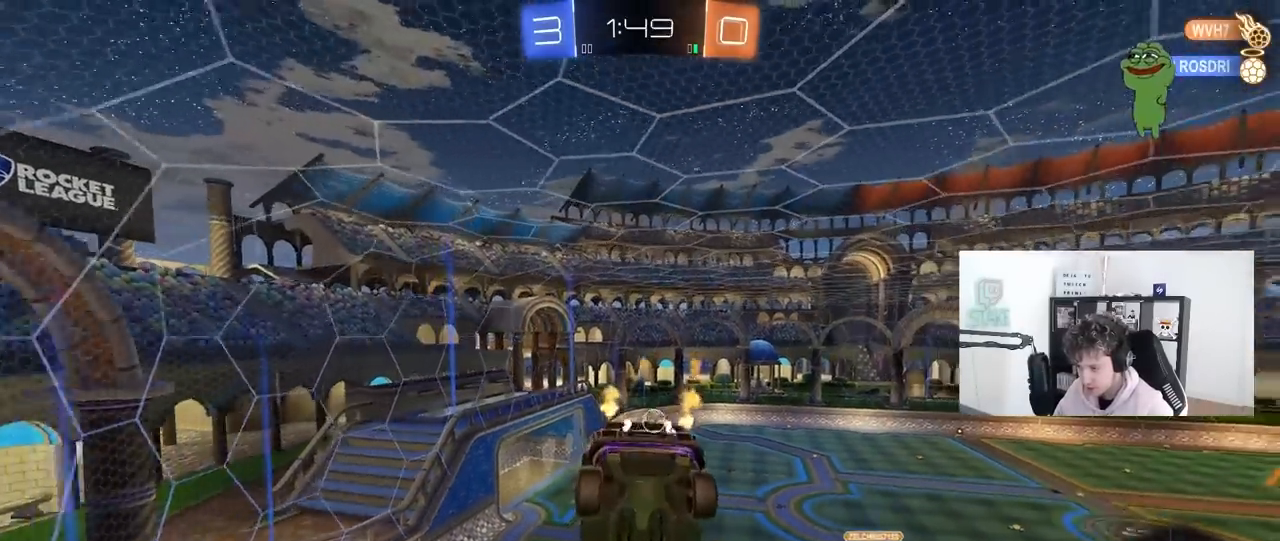
{"keys": ["a", "w"], "mouse": ["left", "right"], "mouse_move": "still", "events": [[67, "w", "down"], [117, "a", "down"], [483, "mouse_right", "down"]]}
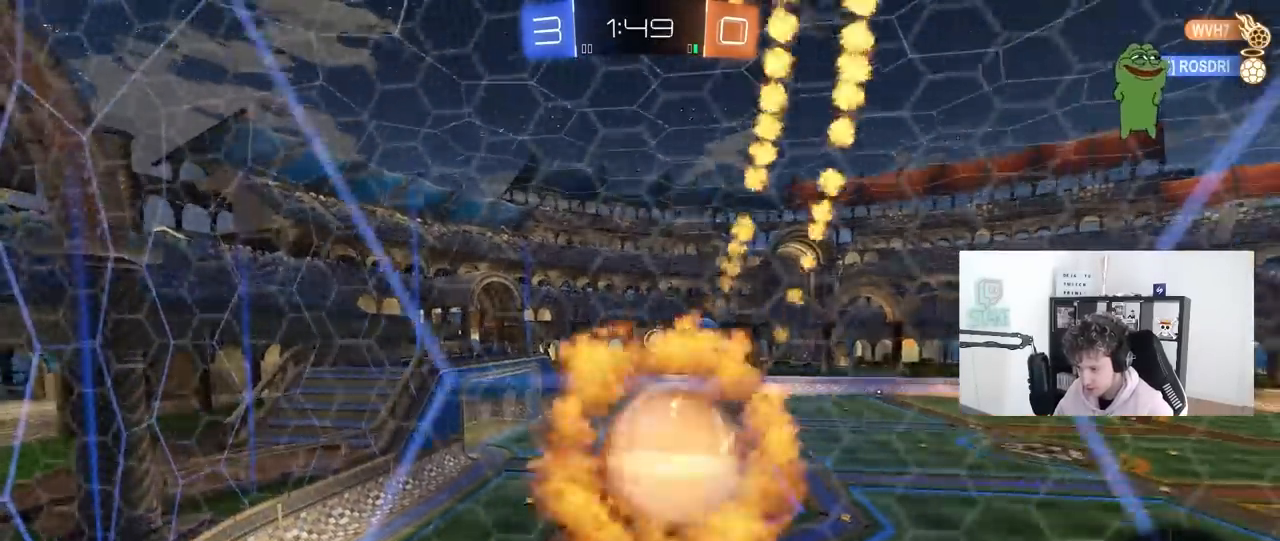
{"keys": [], "mouse": ["left"], "mouse_move": "up", "events": [[33, "a", "up"], [33, "w", "up"], [67, "d", "down"], [67, "s", "down"], [167, "a", "down"], [167, "shift", "down"], [217, "d", "up"], [267, "mouse_right", "up"], [350, "d", "down"], [350, "shift", "up"], [400, "a", "up"], [400, "s", "up"], [500, "d", "up"]]}
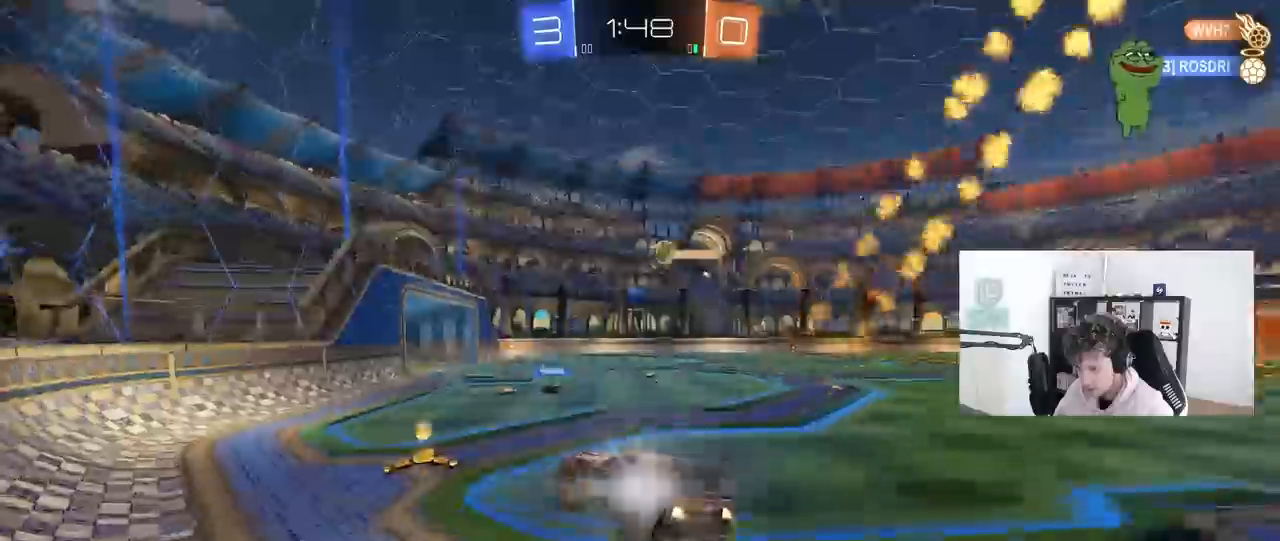
{"keys": ["a", "w"], "mouse": ["left"], "mouse_move": "still", "events": [[50, "mouse_right", "down"], [50, "w", "down"], [183, "mouse_right", "up"], [367, "d", "down"], [417, "d", "up"], [467, "a", "down"]]}
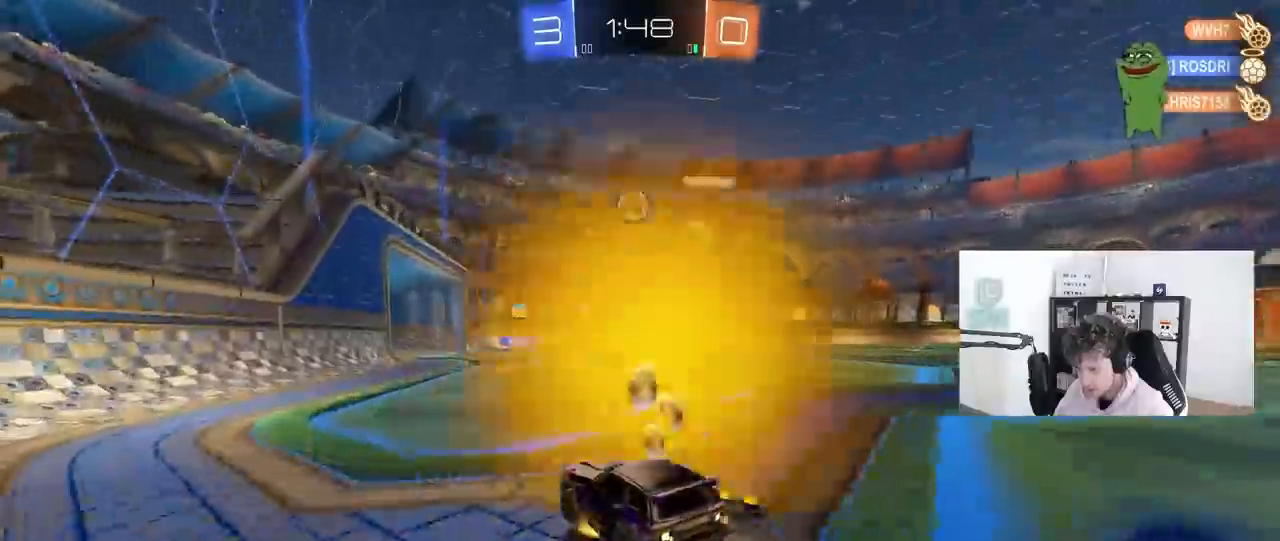
{"keys": [], "mouse": [], "mouse_move": "still", "events": [[117, "a", "up"], [433, "mouse_left", "up"], [483, "w", "up"]]}
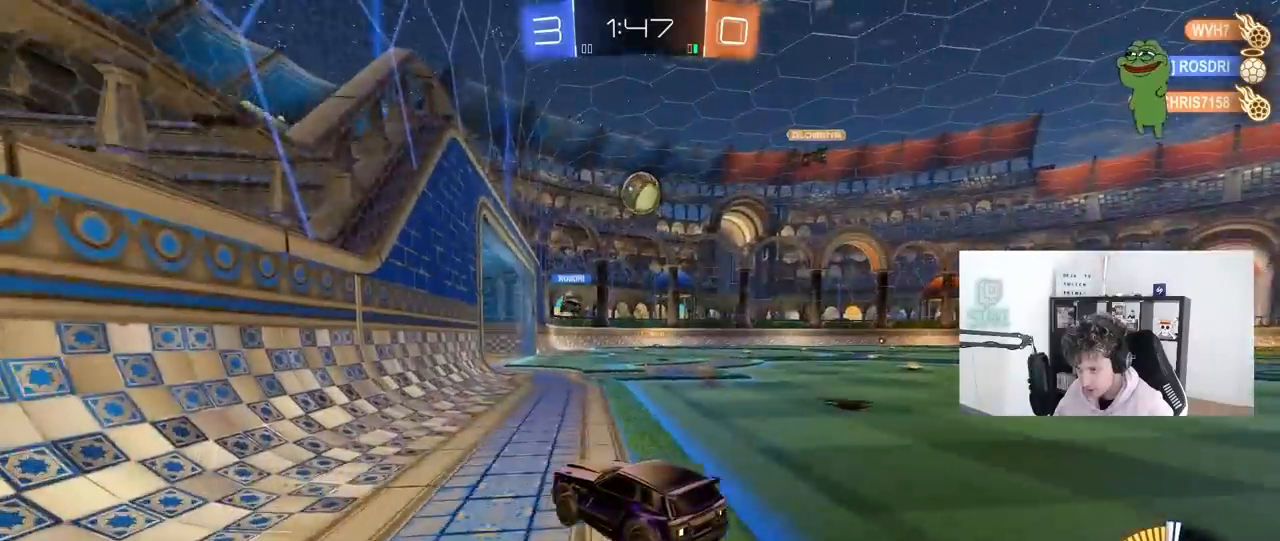
{"keys": ["d"], "mouse": [], "mouse_move": "still", "events": [[117, "d", "down"], [267, "s", "down"], [350, "s", "up"]]}
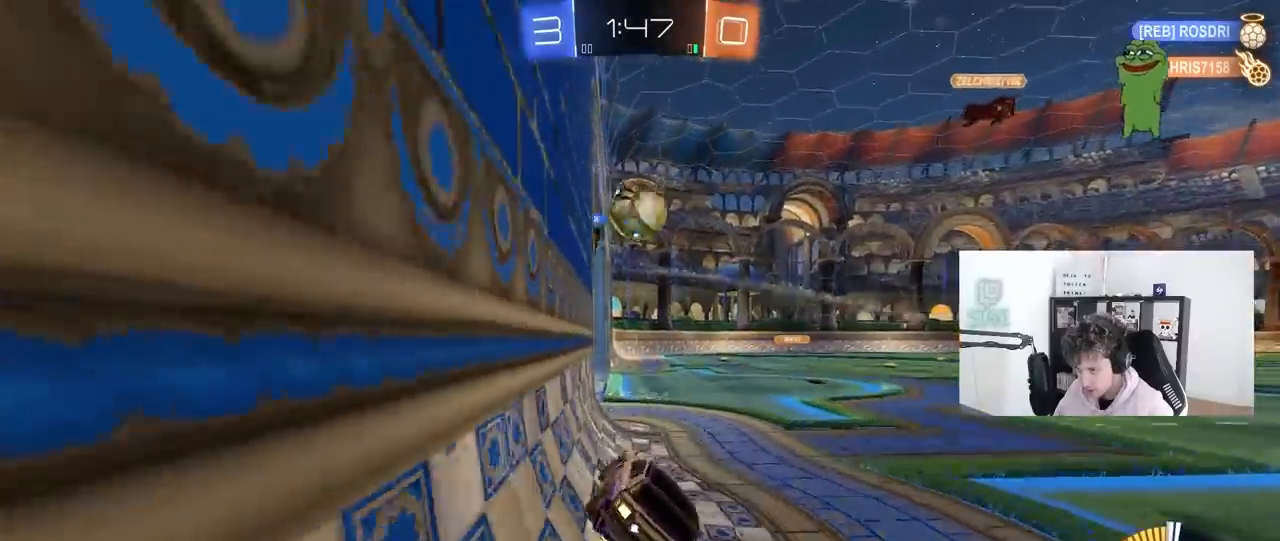
{"keys": ["w"], "mouse": ["left"], "mouse_move": "still", "events": [[50, "w", "down"], [133, "a", "down"], [133, "d", "up"], [183, "mouse_left", "down"], [233, "a", "up"]]}
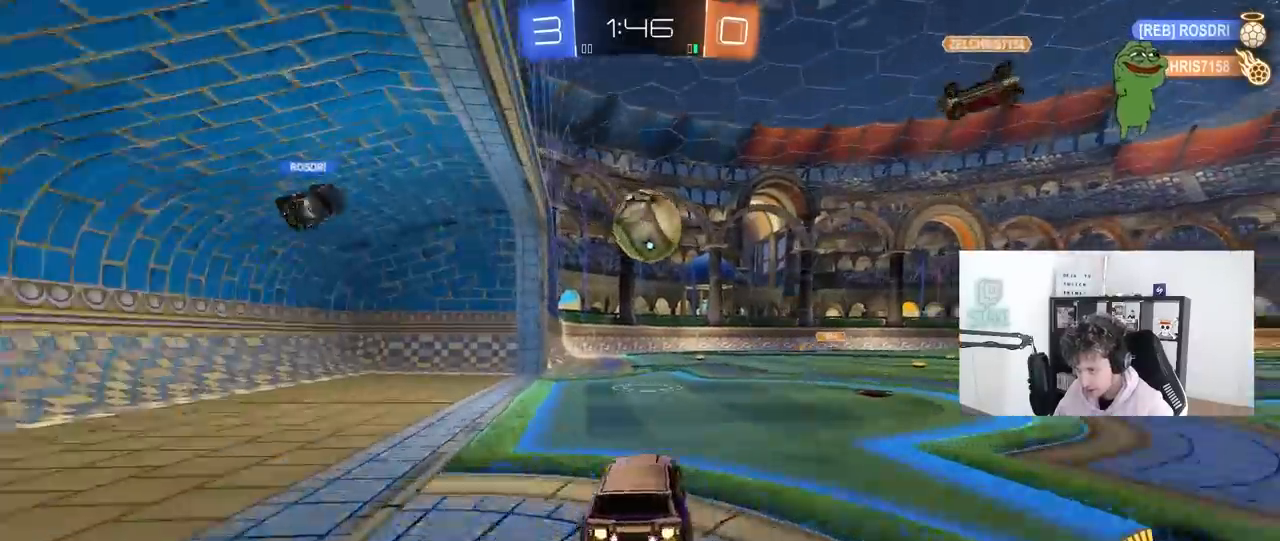
{"keys": ["w"], "mouse": [], "mouse_move": "still", "events": [[150, "mouse_left", "up"], [333, "d", "down"], [433, "d", "up"]]}
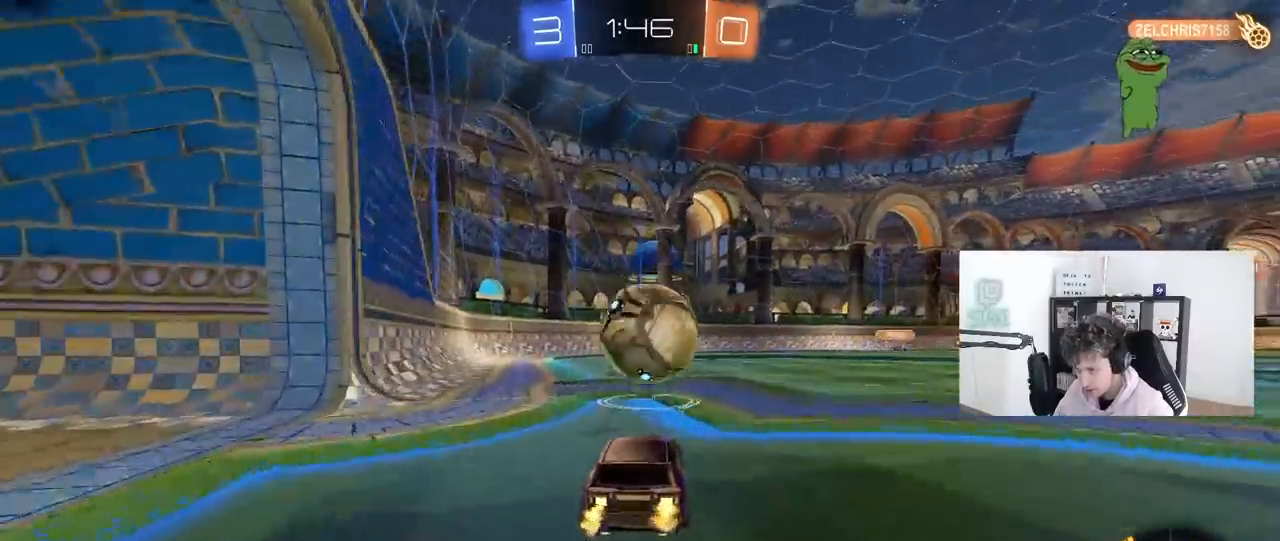
{"keys": ["a", "s", "shift"], "mouse": ["right"], "mouse_move": "still", "events": [[33, "w", "up"], [83, "a", "down"], [117, "mouse_left", "down"], [117, "mouse_right", "down"], [167, "s", "down"], [217, "d", "down"], [267, "a", "up"], [317, "d", "up"], [317, "mouse_right", "up"], [317, "s", "up"], [350, "mouse_right", "down"], [400, "a", "down"], [400, "s", "down"], [450, "shift", "down"], [500, "mouse_left", "up"]]}
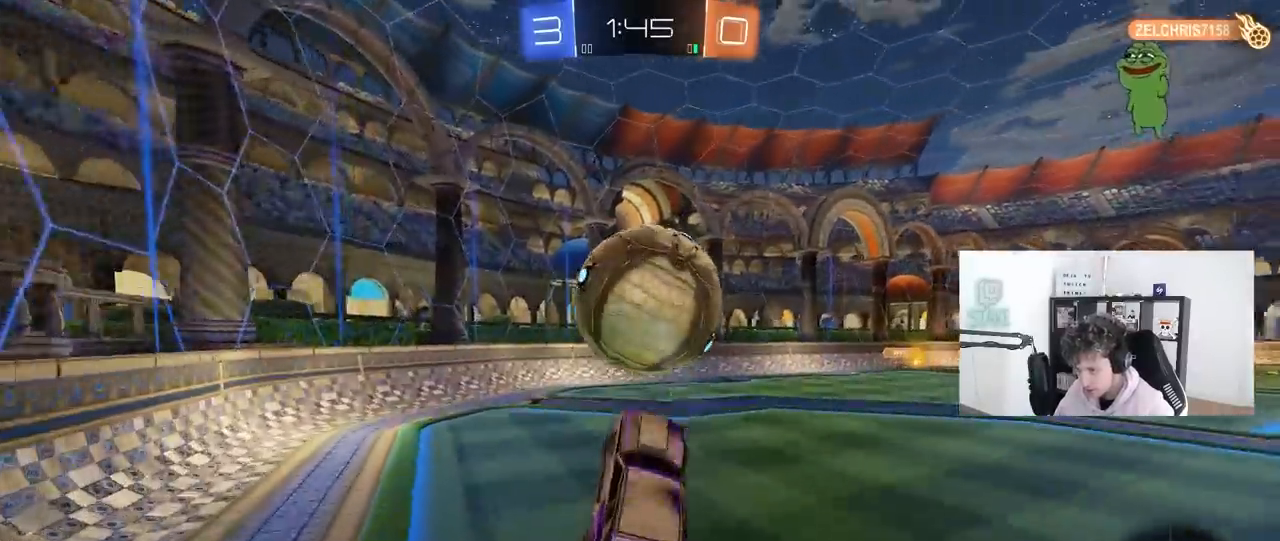
{"keys": ["d", "w"], "mouse": [], "mouse_move": "still", "events": [[50, "a", "up"], [100, "d", "down"], [100, "mouse_right", "up"], [100, "s", "up"], [100, "shift", "up"], [133, "d", "up"], [133, "mouse_left", "down"], [183, "w", "down"], [317, "a", "down"], [317, "mouse_left", "up"], [367, "a", "up"], [467, "d", "down"]]}
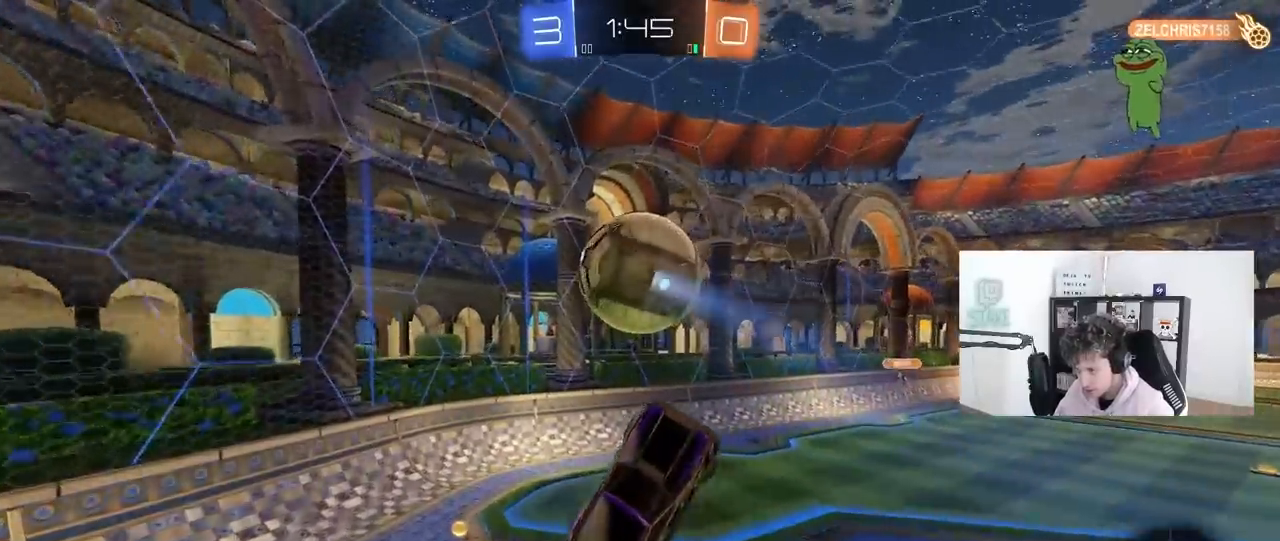
{"keys": [], "mouse": ["left"], "mouse_move": "still", "events": [[17, "d", "up"], [17, "w", "up"], [300, "a", "down"], [300, "mouse_left", "down"], [383, "s", "down"], [433, "a", "up"], [433, "s", "up"]]}
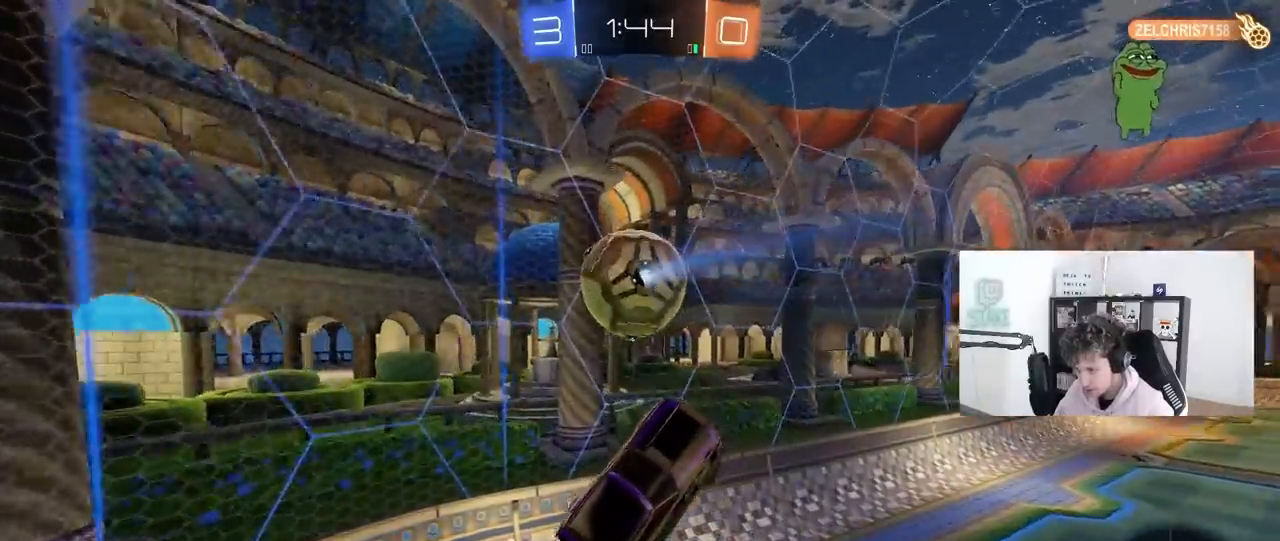
{"keys": ["d", "w"], "mouse": ["left"], "mouse_move": "still", "events": [[17, "mouse_left", "up"], [83, "w", "down"], [167, "d", "down"], [167, "mouse_left", "down"], [317, "shift", "down"], [450, "shift", "up"]]}
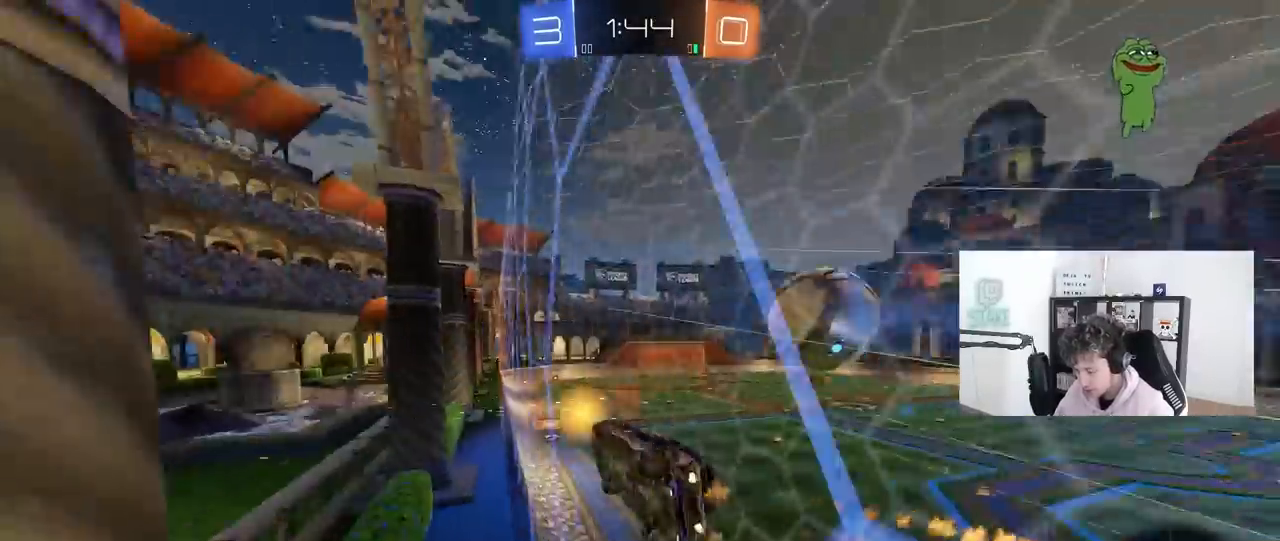
{"keys": [], "mouse": [], "mouse_move": "still", "events": [[133, "mouse_left", "up"], [317, "d", "up"], [467, "w", "up"]]}
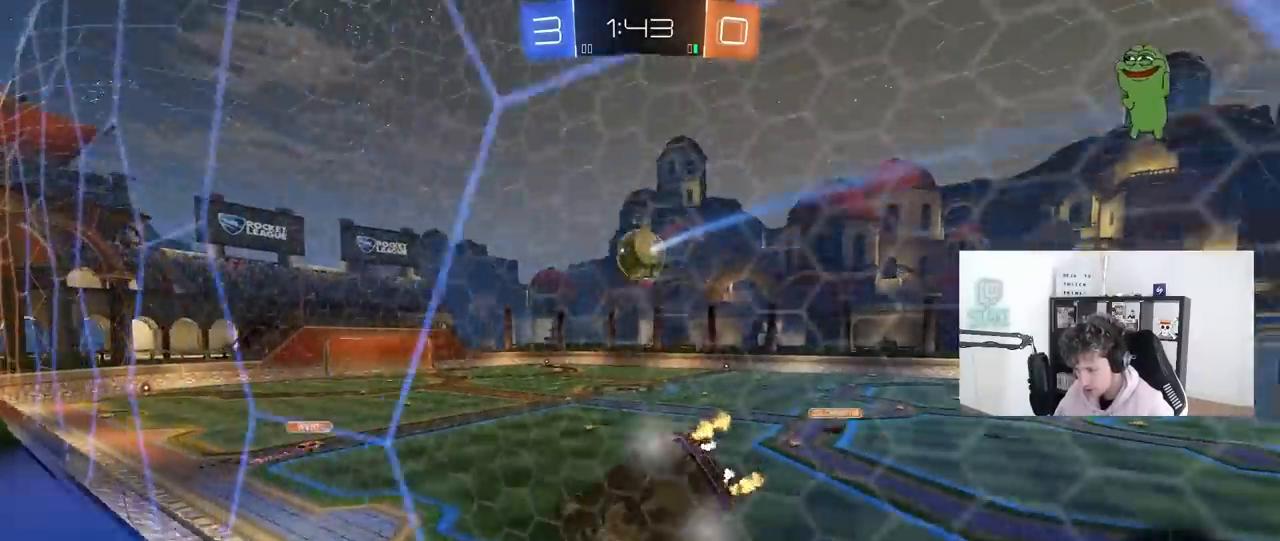
{"keys": ["d", "space", "w"], "mouse": [], "mouse_move": "up-right", "events": [[17, "d", "down"], [200, "shift", "down"], [200, "w", "down"], [333, "space", "down"], [383, "shift", "up"]]}
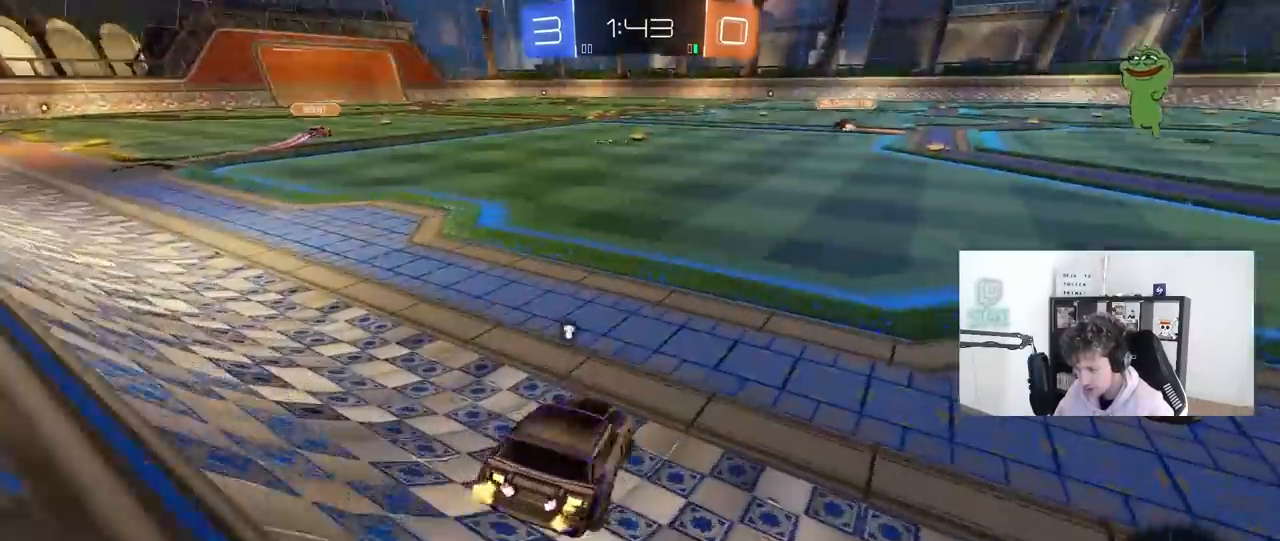
{"keys": ["d", "w"], "mouse": [], "mouse_move": "still", "events": [[33, "space", "up"]]}
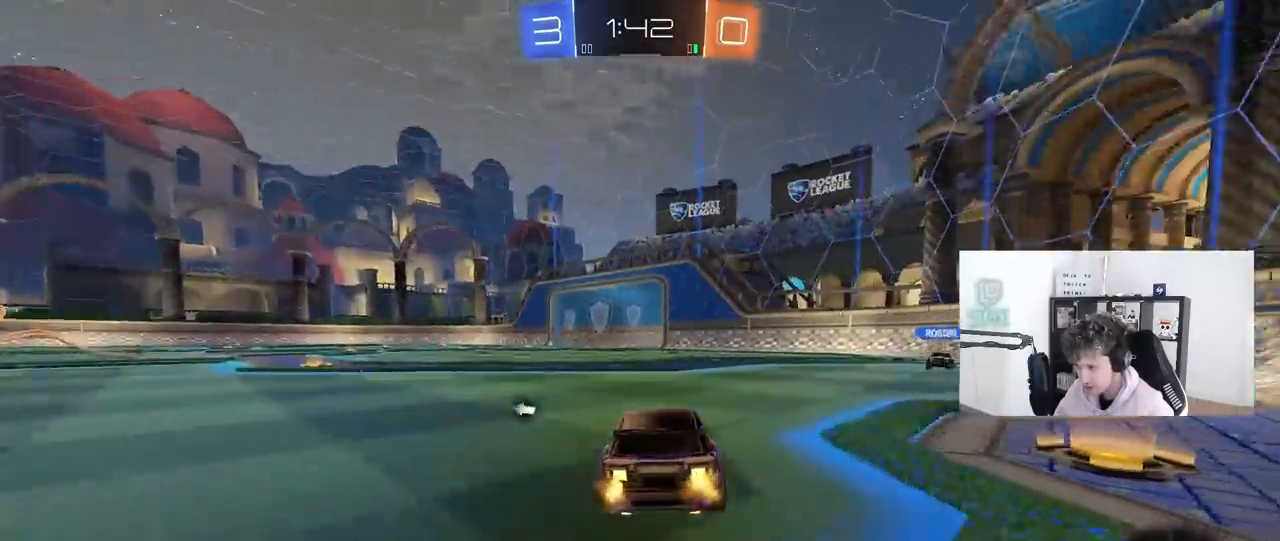
{"keys": ["w"], "mouse": ["left", "right"], "mouse_move": "left", "events": [[83, "a", "down"], [83, "d", "up"], [417, "a", "up"], [417, "mouse_left", "down"], [417, "mouse_right", "down"]]}
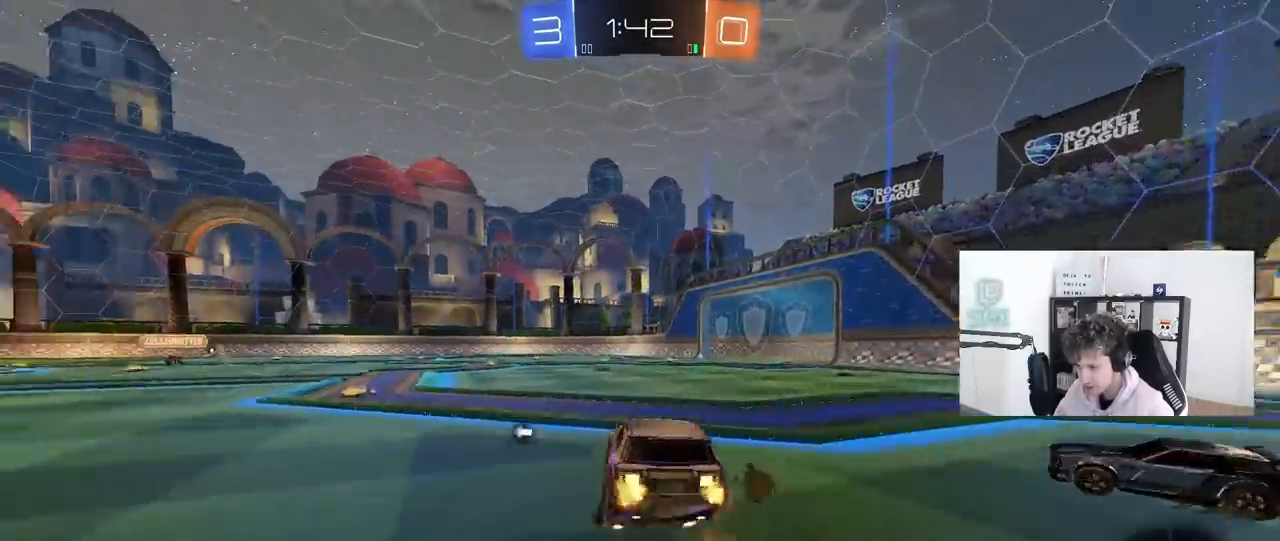
{"keys": ["w"], "mouse": [], "mouse_move": "still", "events": [[17, "mouse_right", "up"], [67, "mouse_right", "down"], [100, "mouse_left", "up"], [100, "space", "down"], [200, "mouse_right", "up"], [350, "space", "up"]]}
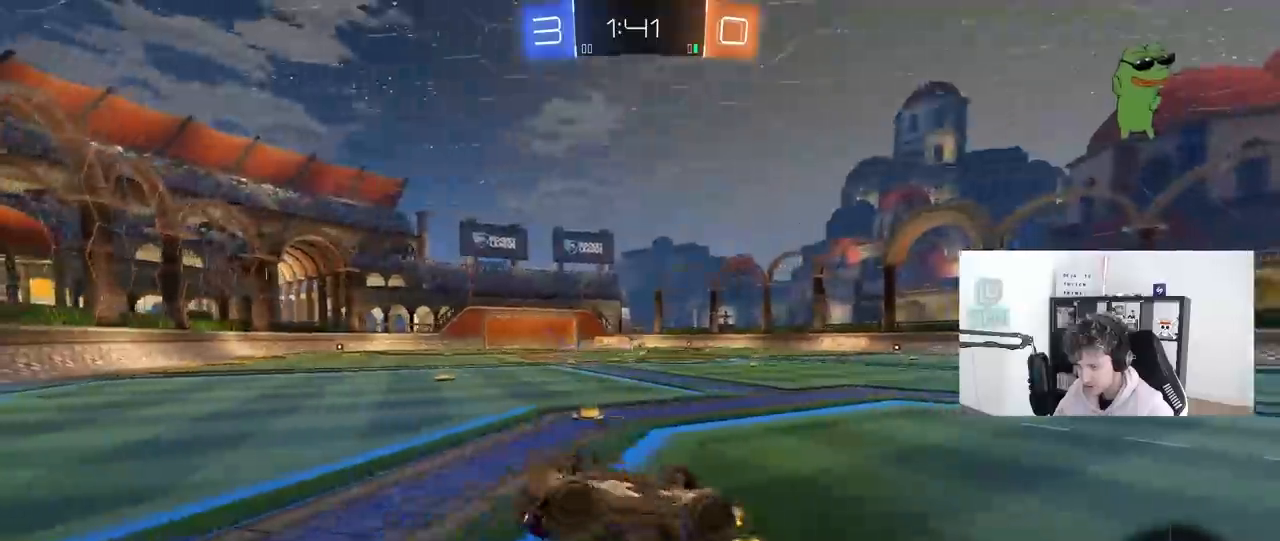
{"keys": [], "mouse": ["left"], "mouse_move": "still", "events": [[267, "space", "down"], [267, "w", "up"], [350, "d", "down"], [400, "space", "up"], [450, "d", "up"], [500, "mouse_left", "down"]]}
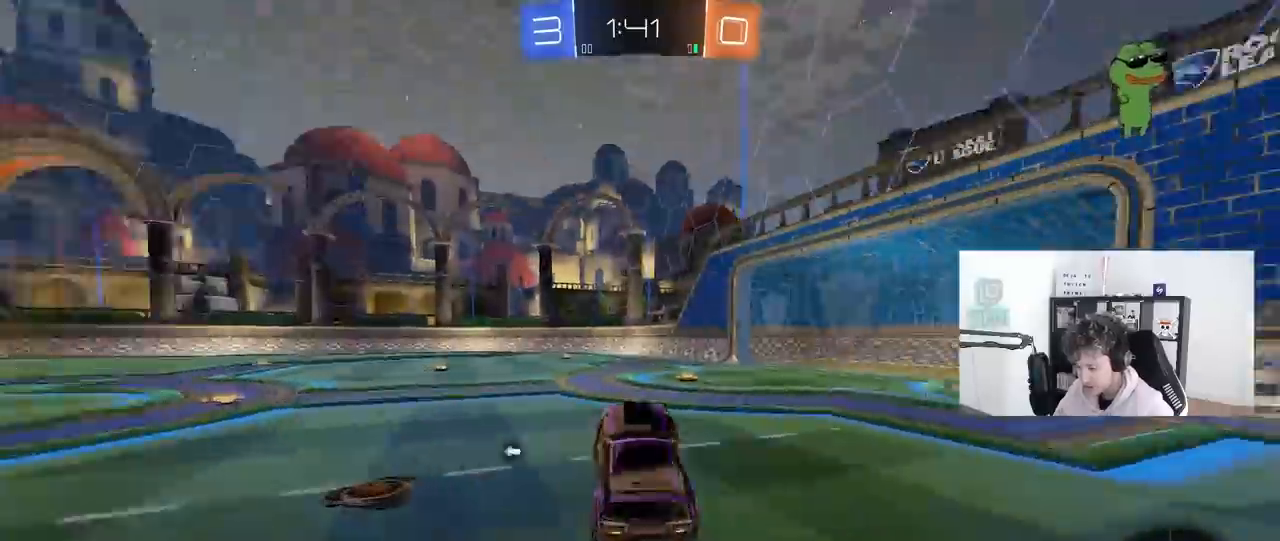
{"keys": ["space", "w"], "mouse": [], "mouse_move": "still", "events": [[83, "w", "down"], [333, "space", "down"], [400, "mouse_left", "up"]]}
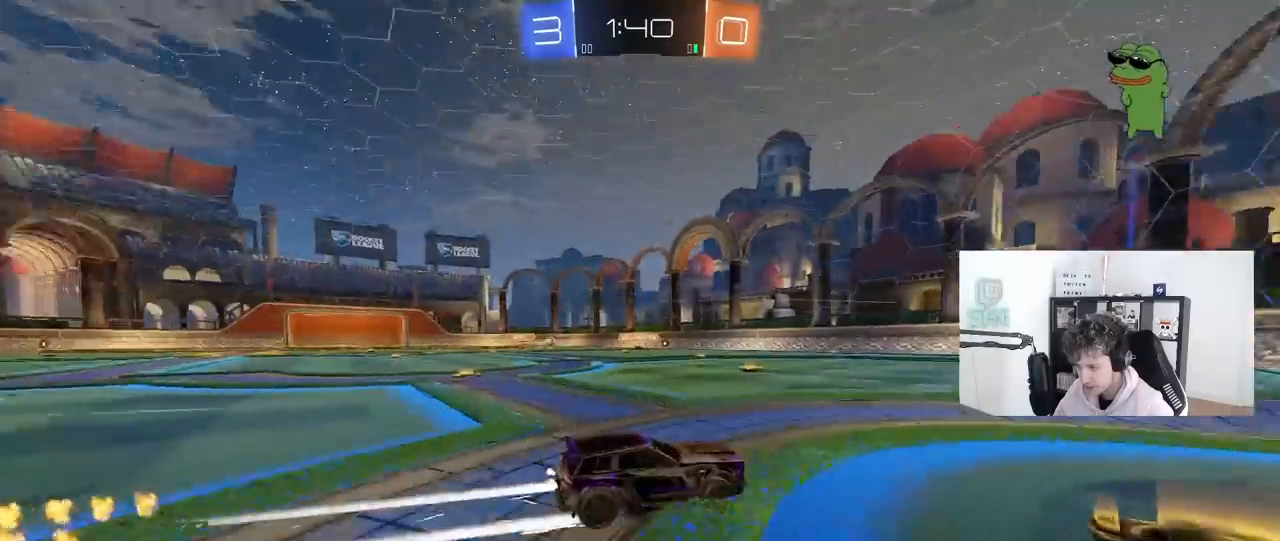
{"keys": ["w"], "mouse": [], "mouse_move": "still", "events": [[67, "space", "up"], [100, "a", "down"], [300, "a", "up"]]}
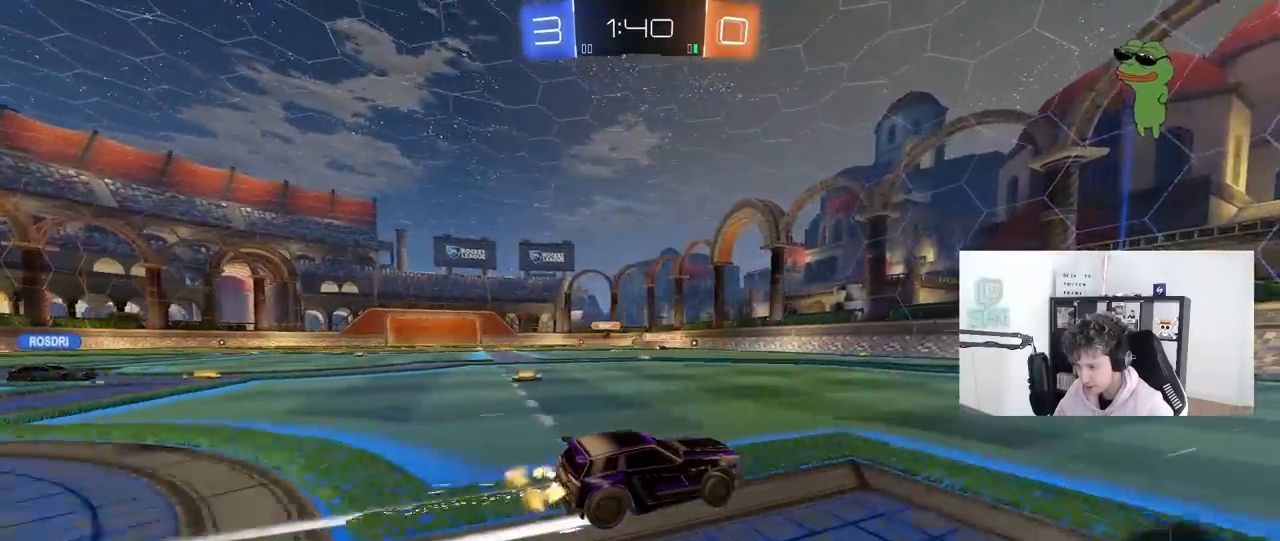
{"keys": ["a", "w"], "mouse": [], "mouse_move": "still", "events": [[350, "a", "down"]]}
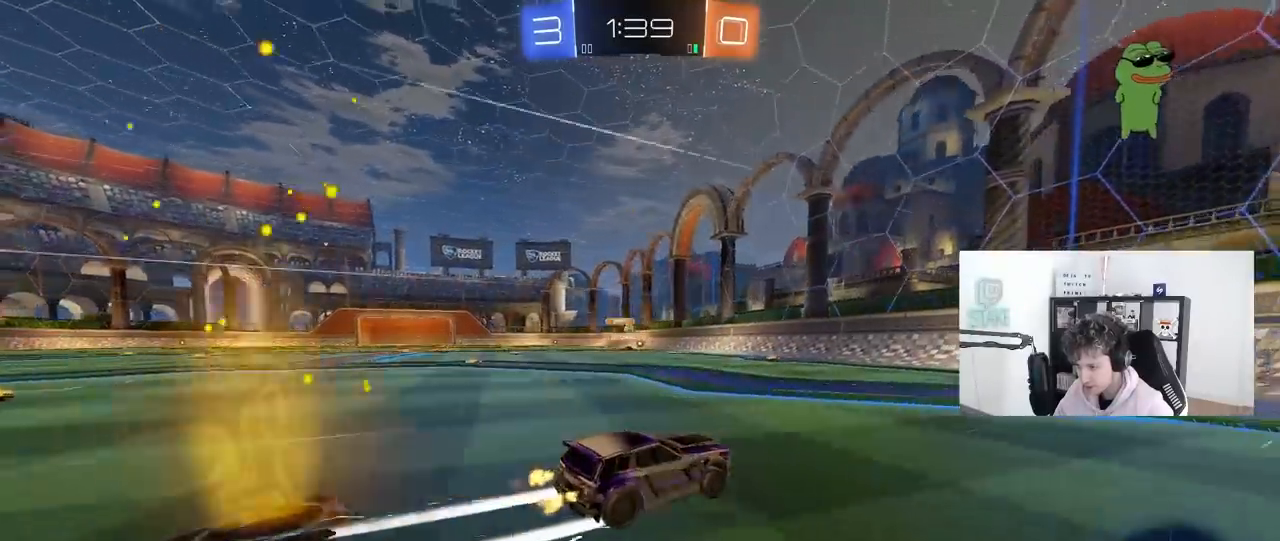
{"keys": ["d", "w"], "mouse": [], "mouse_move": "still", "events": [[50, "a", "up"], [50, "d", "down"], [133, "shift", "down"], [283, "shift", "up"]]}
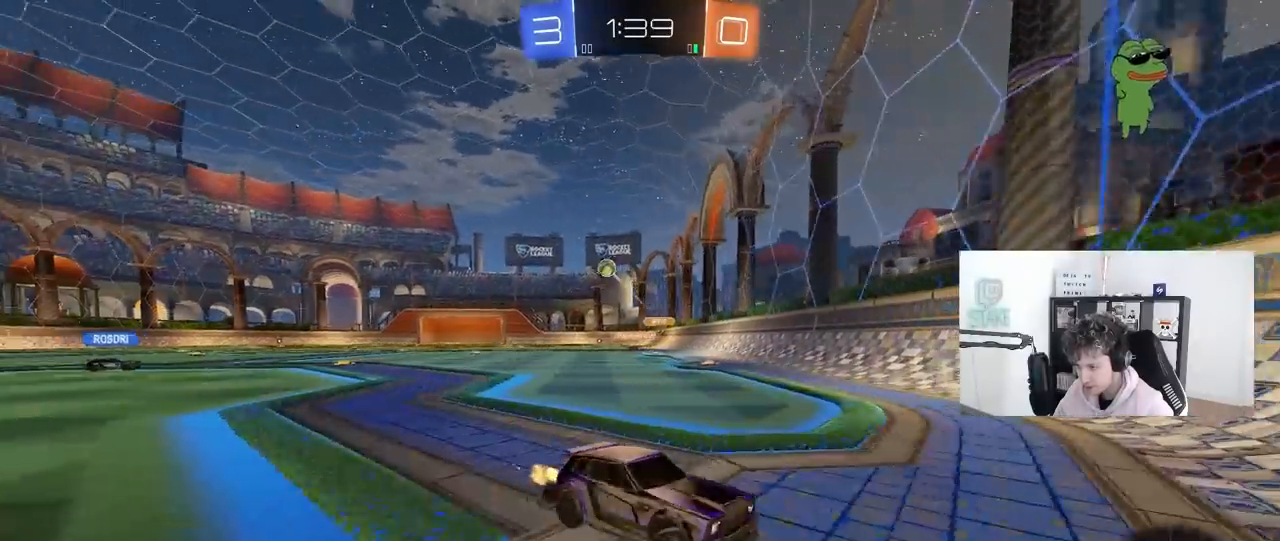
{"keys": ["d", "shift", "w"], "mouse": [], "mouse_move": "still", "events": [[200, "shift", "down"], [333, "shift", "up"], [383, "shift", "down"]]}
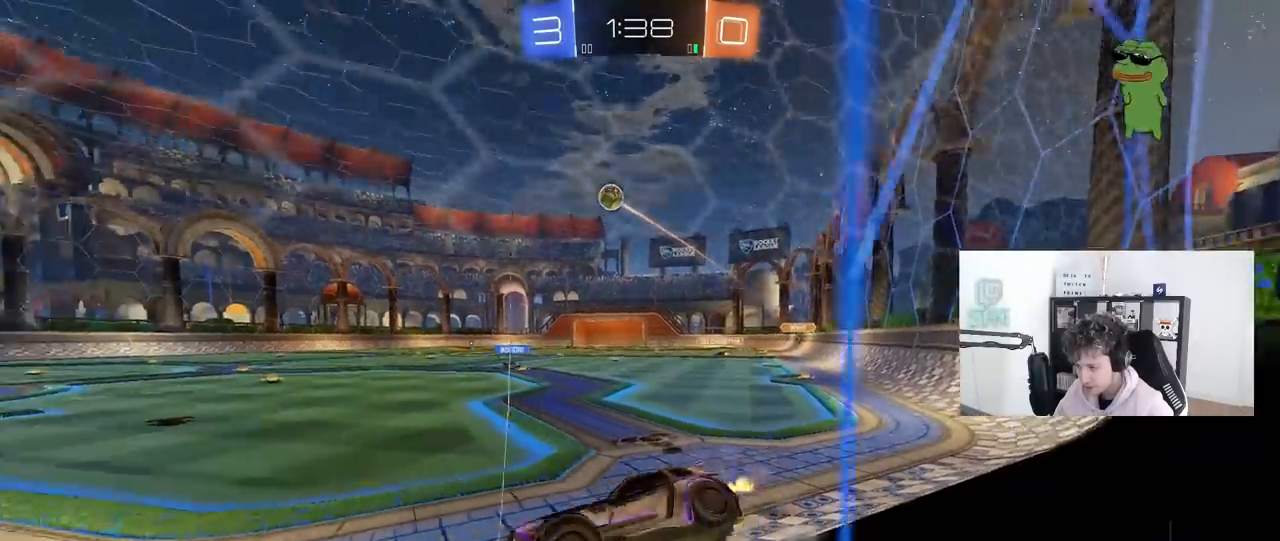
{"keys": ["d", "w"], "mouse": [], "mouse_move": "still", "events": [[117, "shift", "up"]]}
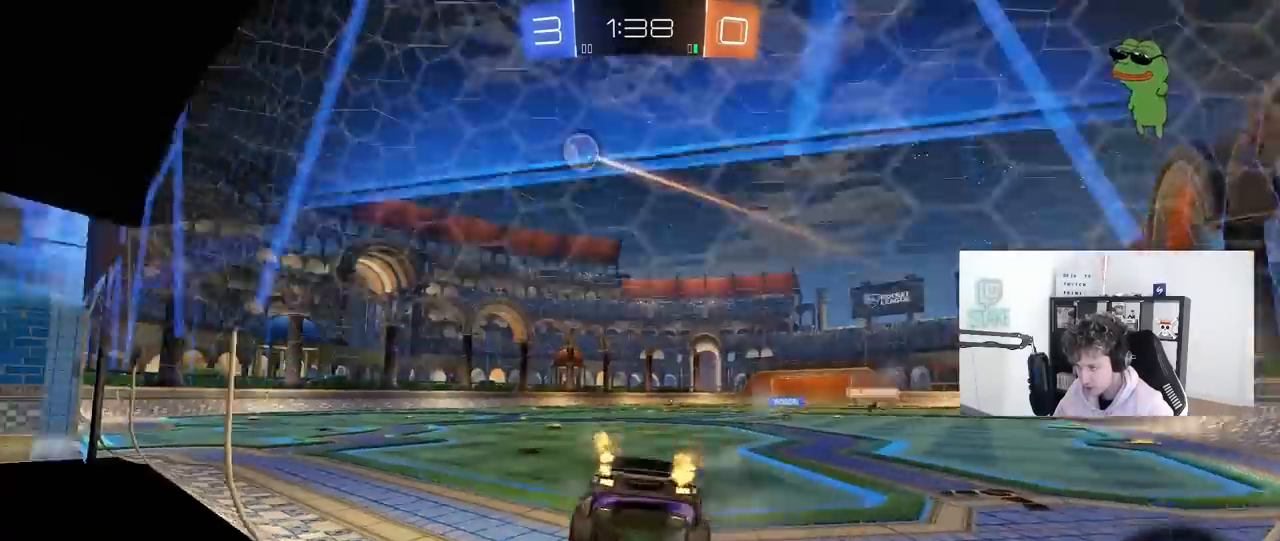
{"keys": ["a", "w"], "mouse": [], "mouse_move": "still", "events": [[367, "d", "up"], [467, "a", "down"]]}
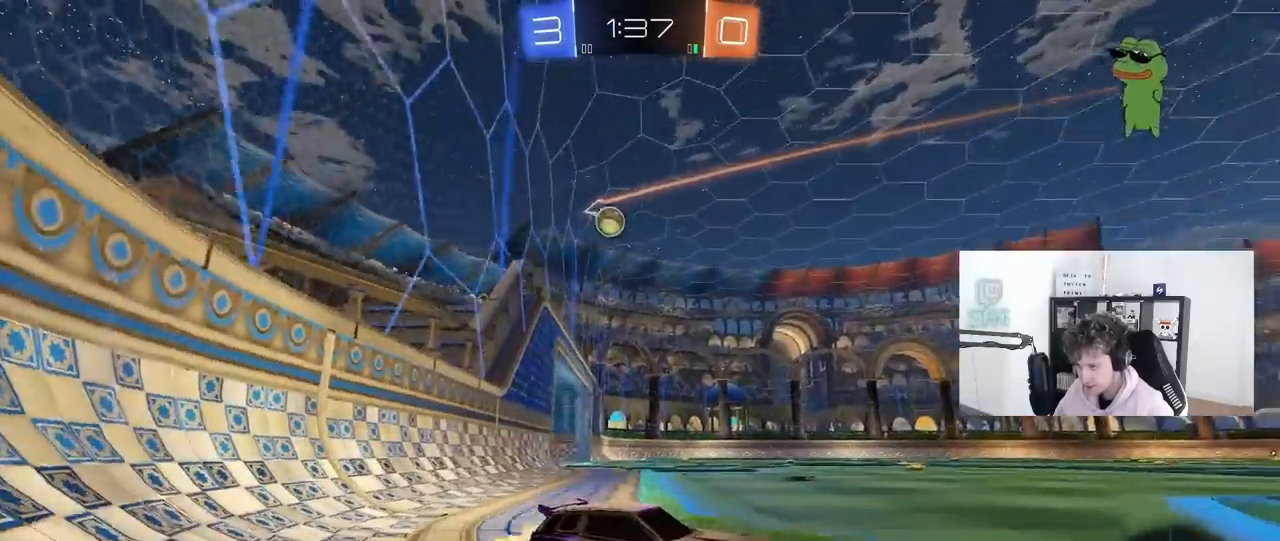
{"keys": ["a", "w"], "mouse": [], "mouse_move": "still", "events": [[117, "shift", "down"], [200, "shift", "up"]]}
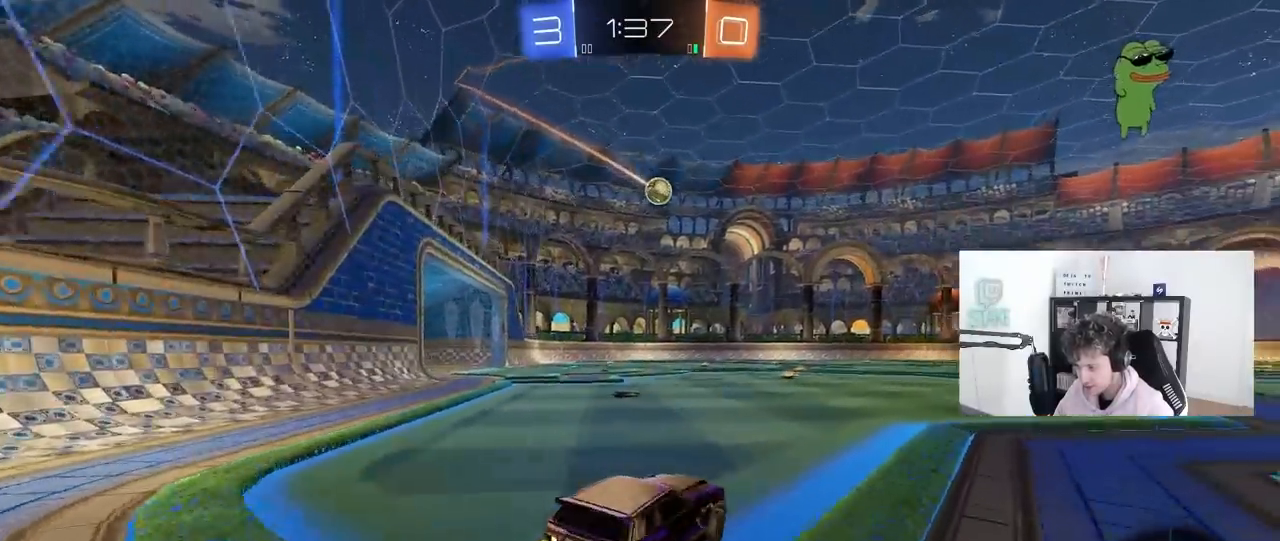
{"keys": ["w"], "mouse": [], "mouse_move": "still", "events": [[217, "a", "up"]]}